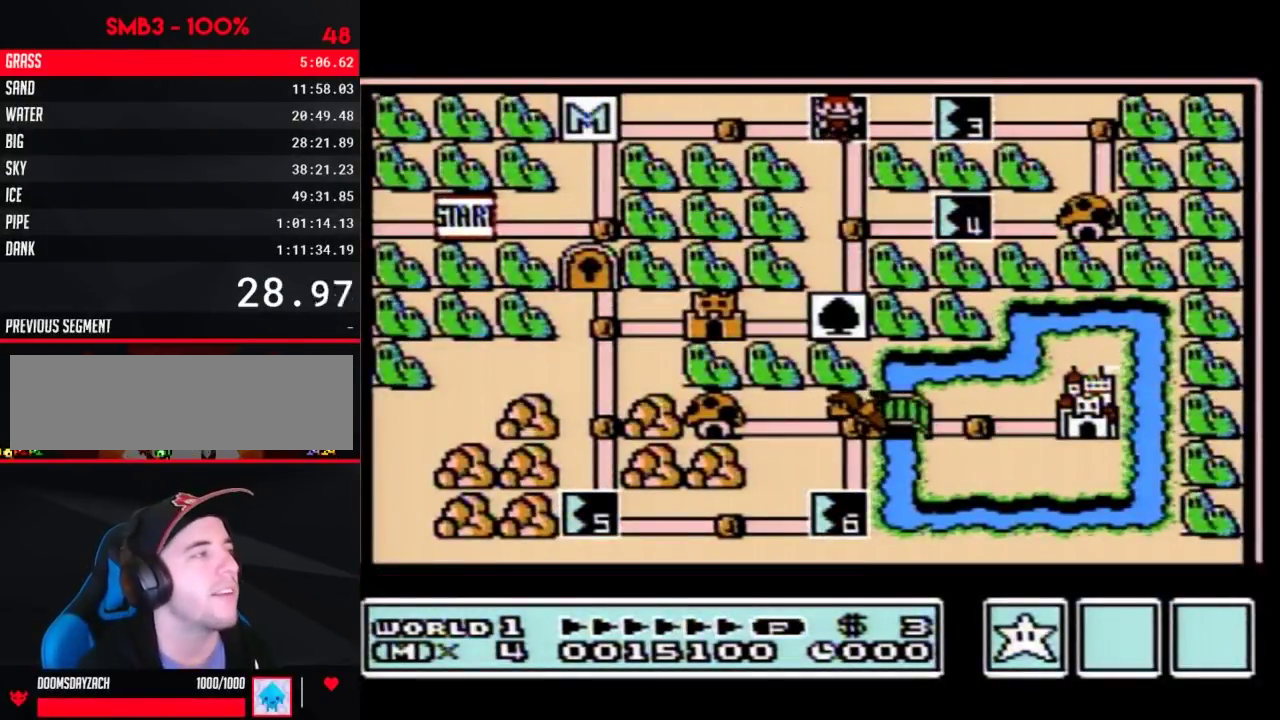
Gameplay with a controller (Nintendo layout); each line is a JSON object with the inputs held at the frame after it. "events" lists button and stick changes between this image and that frame as [ms after this image, input, new state], when the widget could be followed in between. Not read: L3 R3.
{"buttons": ["A"], "events": []}
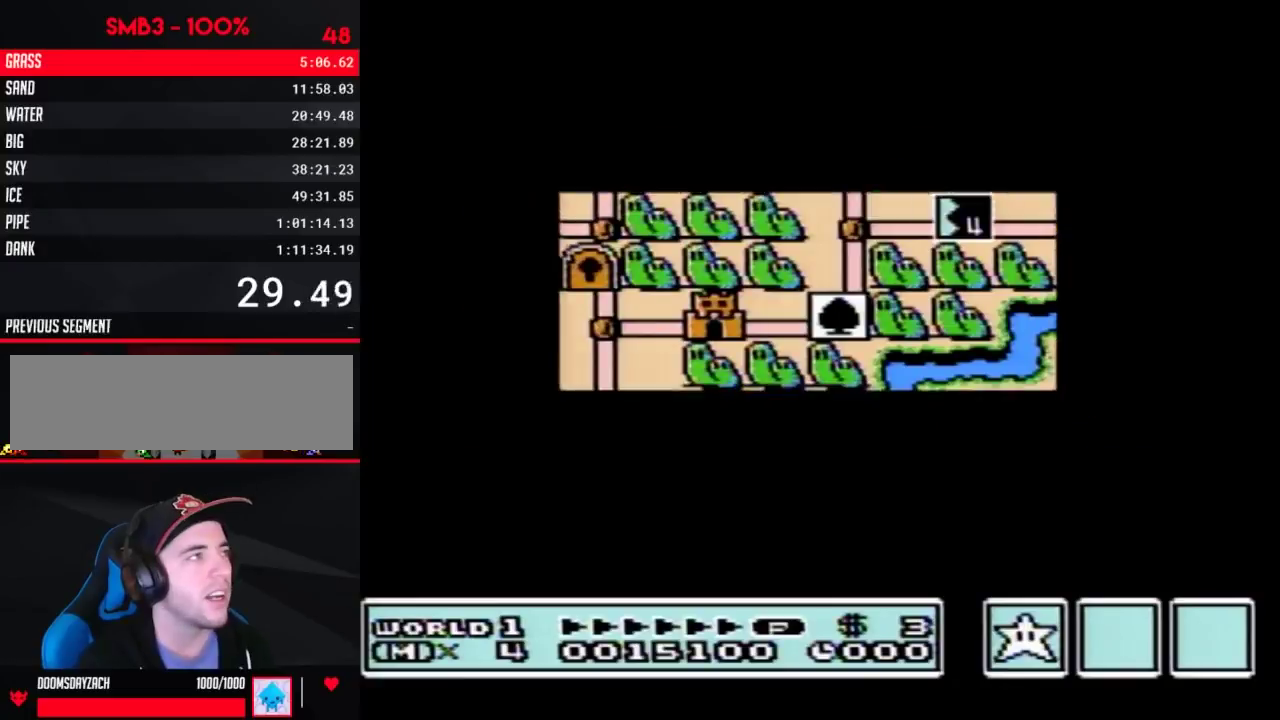
{"buttons": [], "events": [[500, "A", "up"]]}
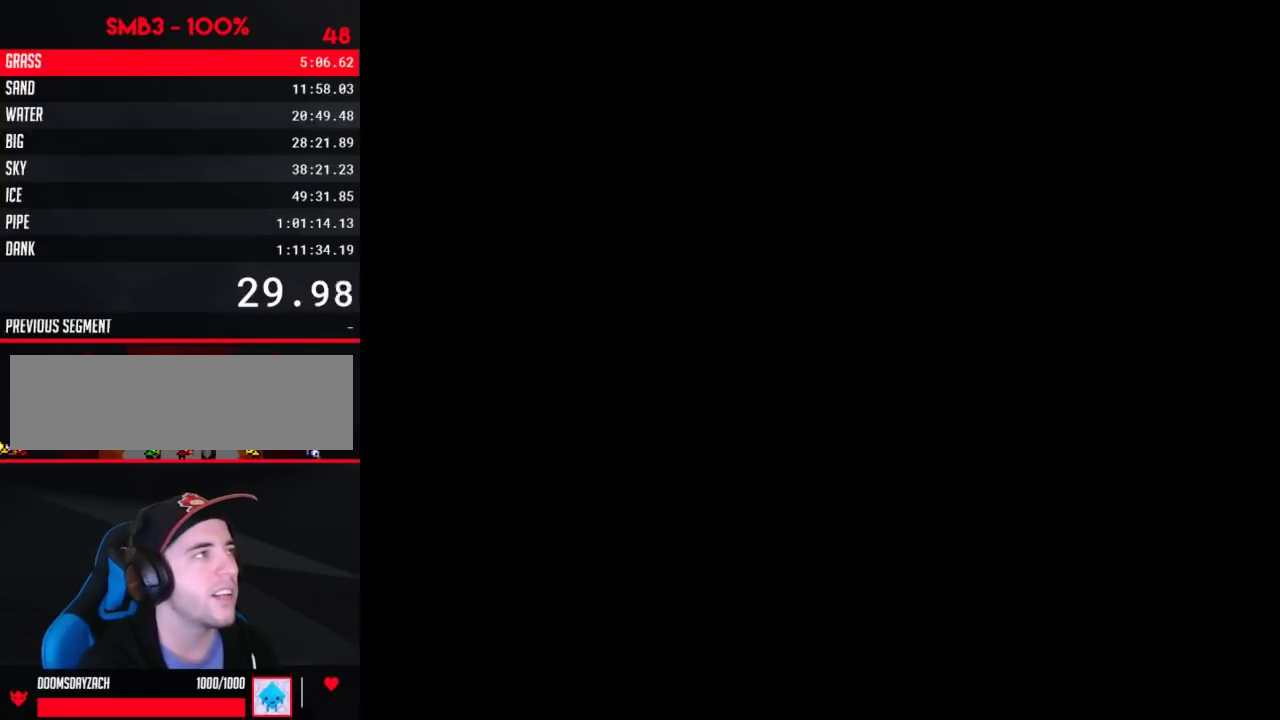
{"buttons": ["B", "DPAD_RIGHT"], "events": [[83, "B", "down"], [83, "DPAD_RIGHT", "down"]]}
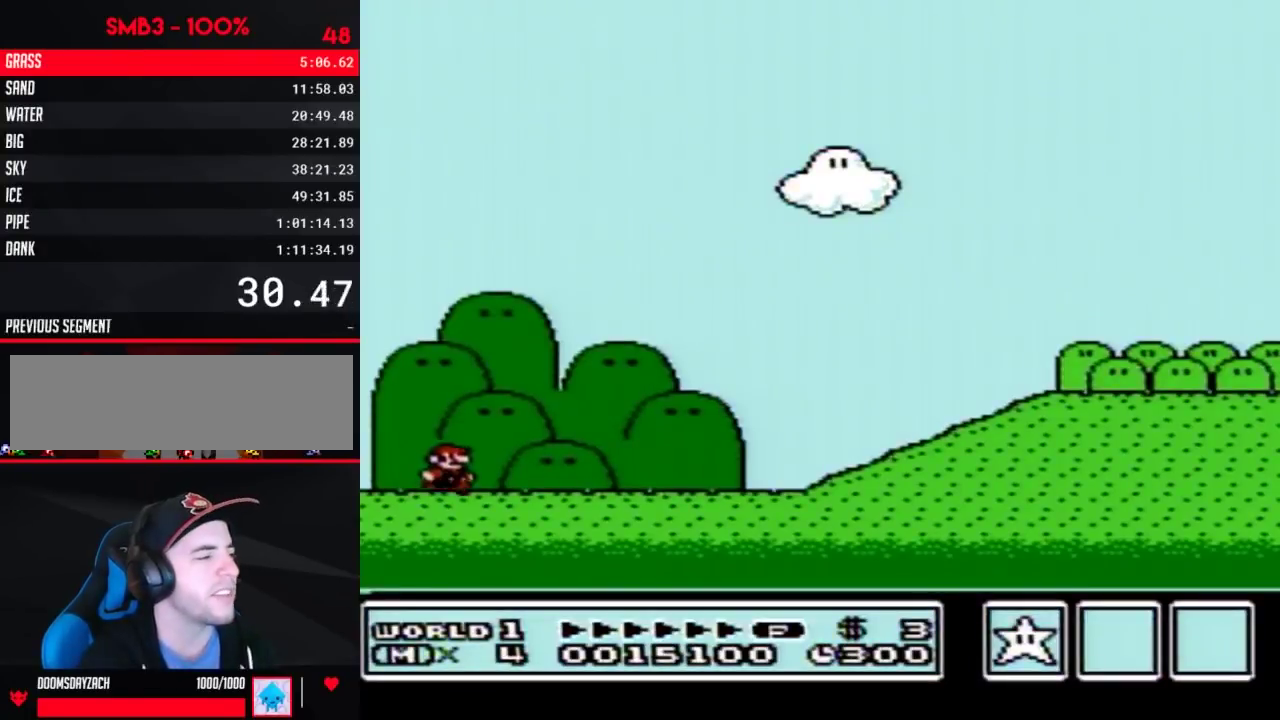
{"buttons": ["B", "DPAD_RIGHT"], "events": []}
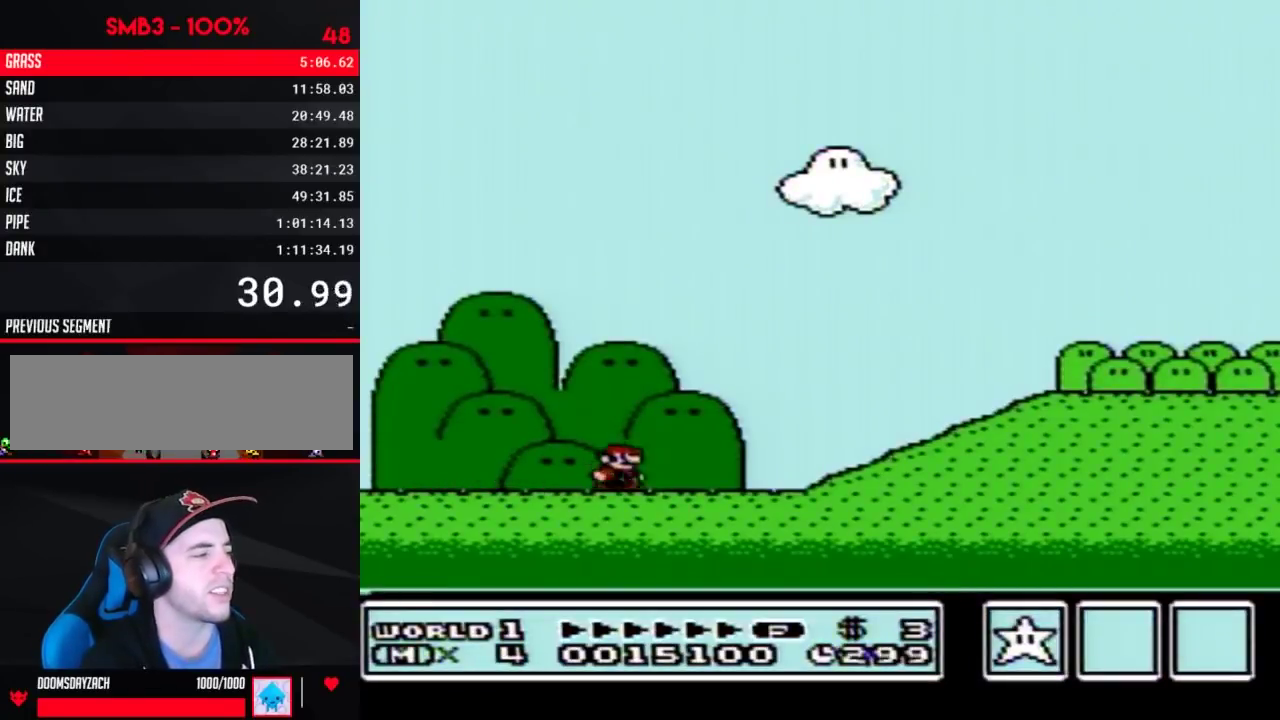
{"buttons": ["B", "DPAD_RIGHT"], "events": [[400, "A", "down"], [467, "A", "up"]]}
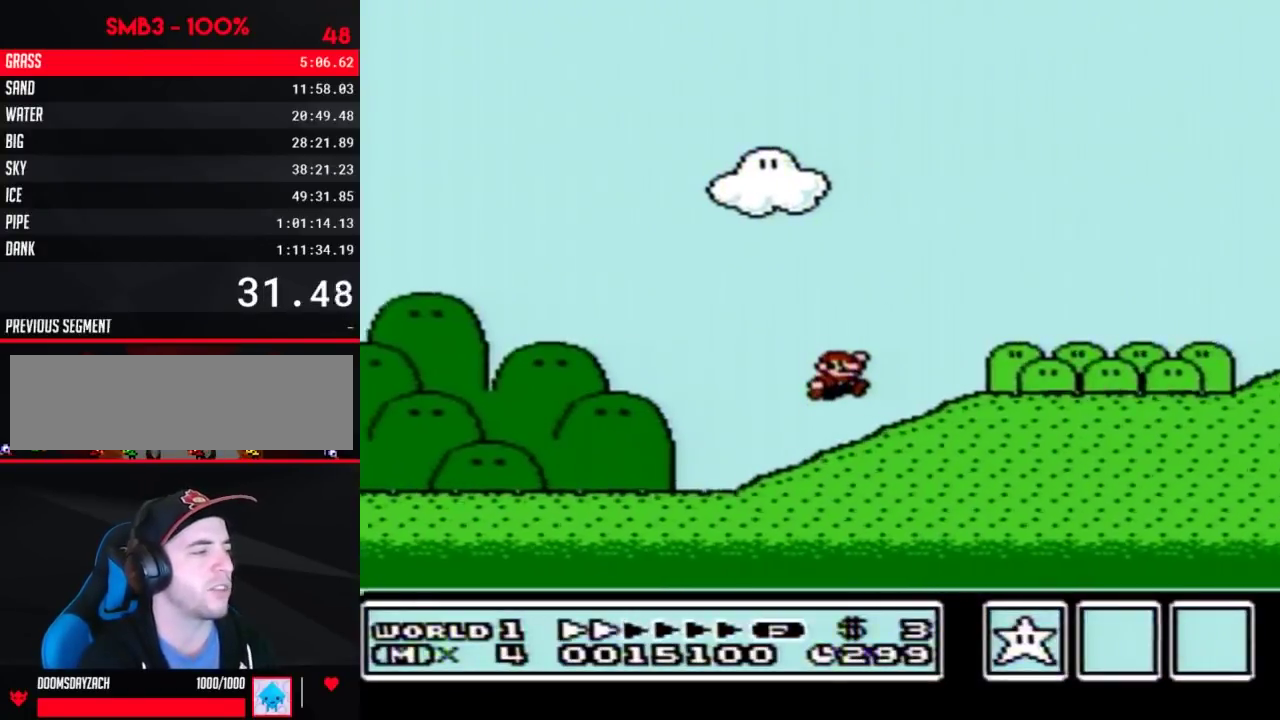
{"buttons": ["B", "DPAD_RIGHT"], "events": []}
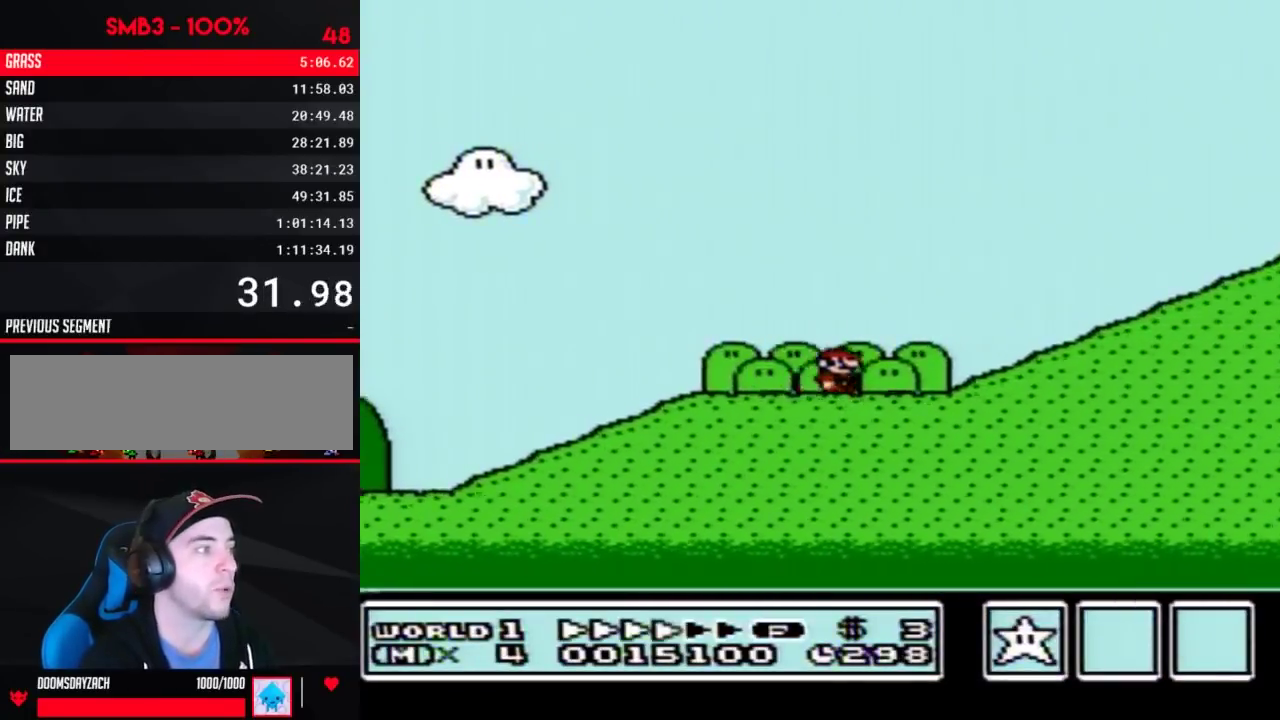
{"buttons": ["A", "B", "DPAD_RIGHT"], "events": [[317, "A", "down"]]}
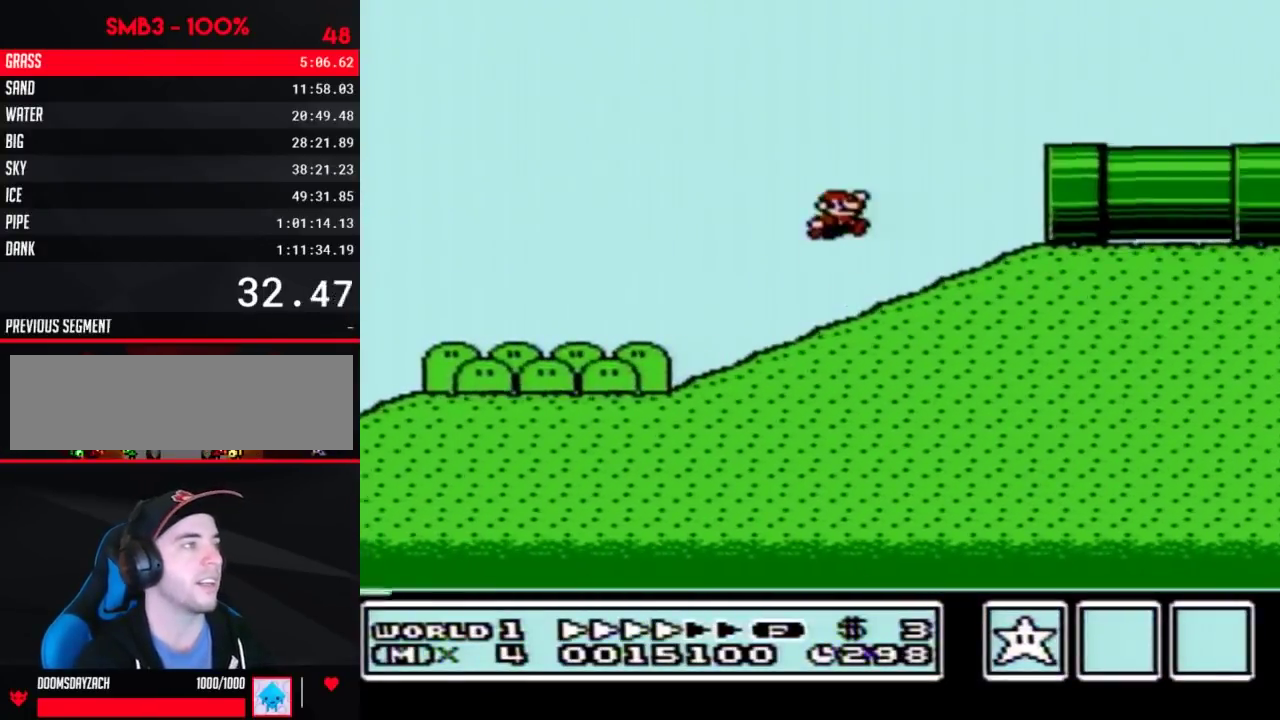
{"buttons": ["B", "DPAD_RIGHT"], "events": [[217, "A", "up"]]}
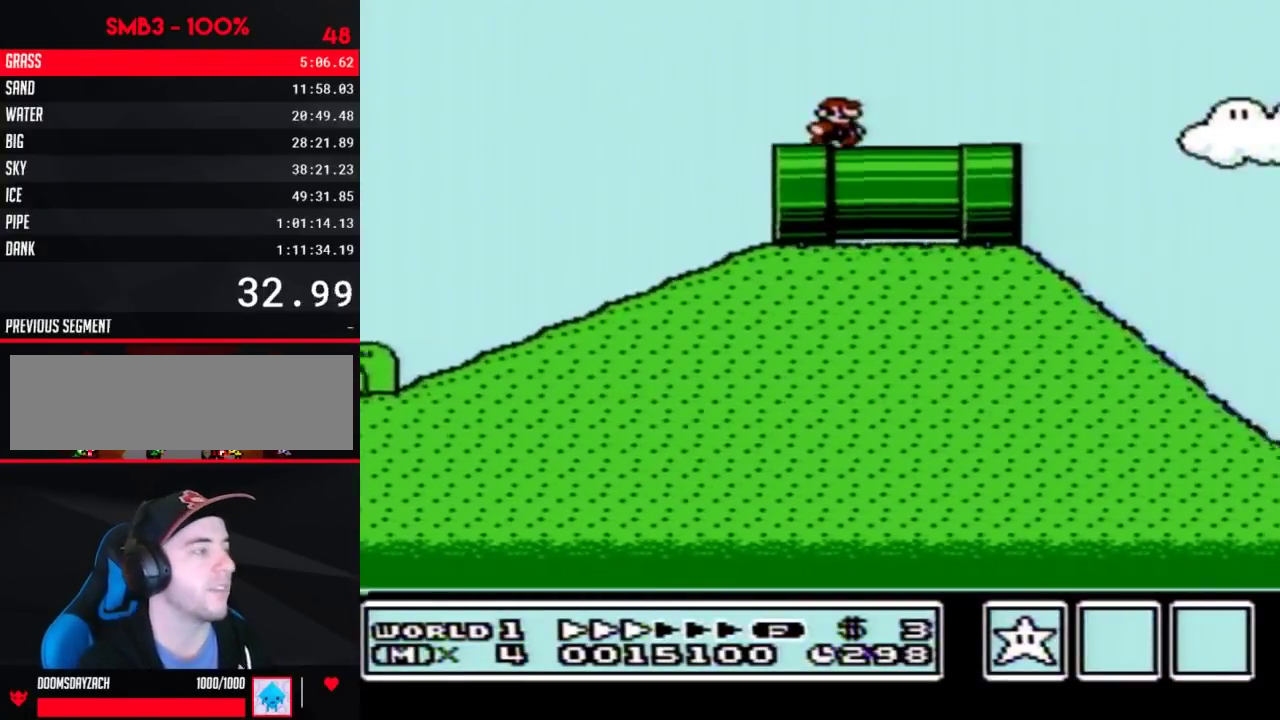
{"buttons": ["A", "B", "DPAD_RIGHT"], "events": [[500, "A", "down"]]}
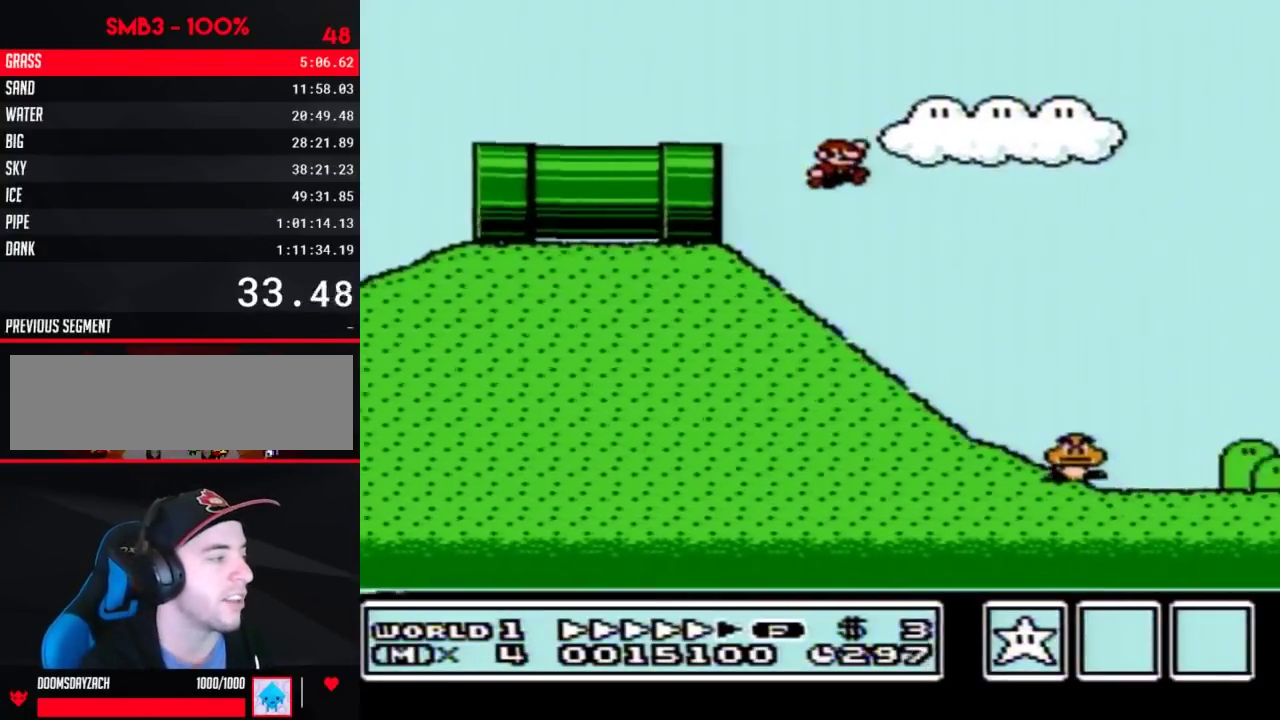
{"buttons": ["A", "B", "DPAD_RIGHT"], "events": []}
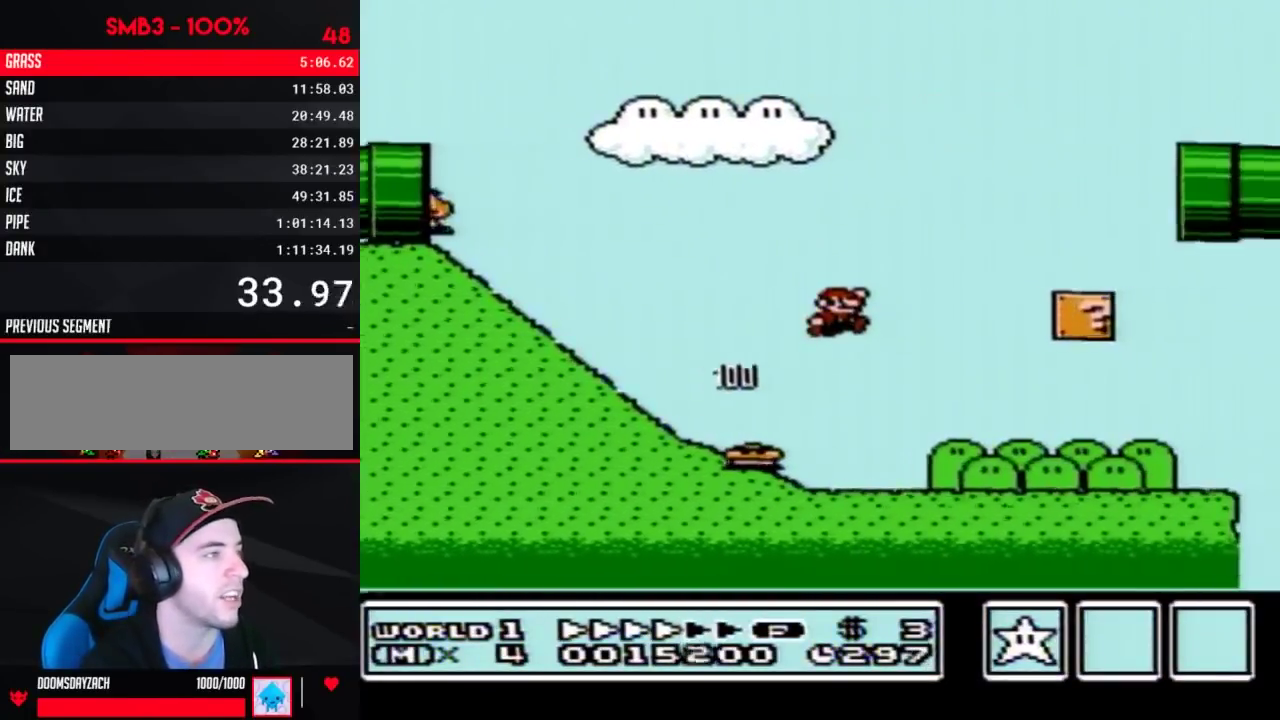
{"buttons": ["B", "DPAD_RIGHT"], "events": [[400, "A", "up"]]}
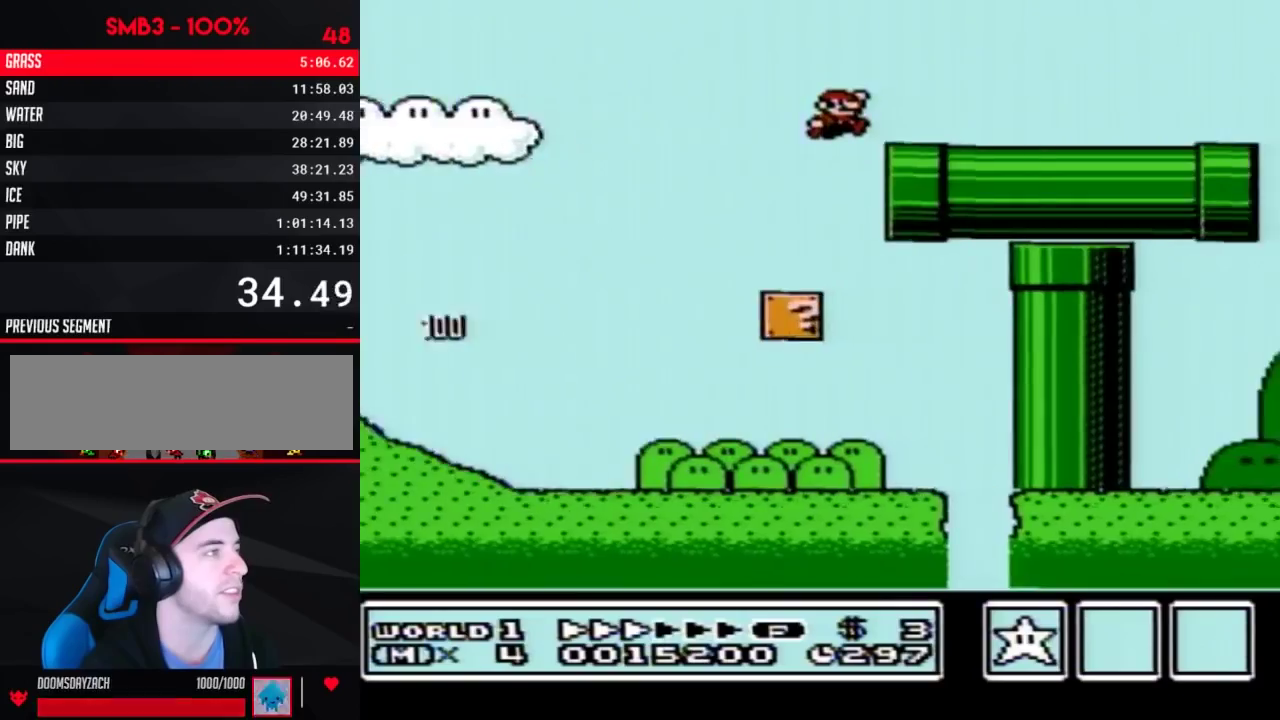
{"buttons": ["B", "DPAD_RIGHT"], "events": []}
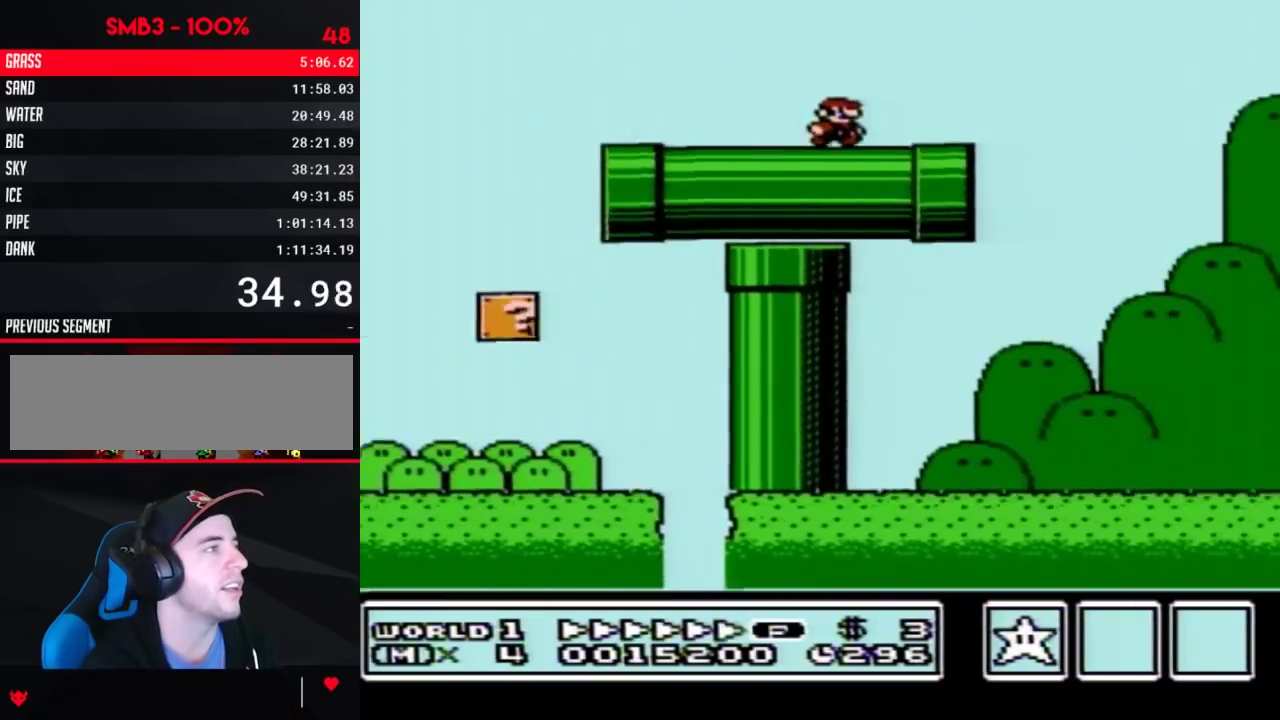
{"buttons": ["B", "DPAD_RIGHT"], "events": [[283, "A", "down"], [433, "A", "up"]]}
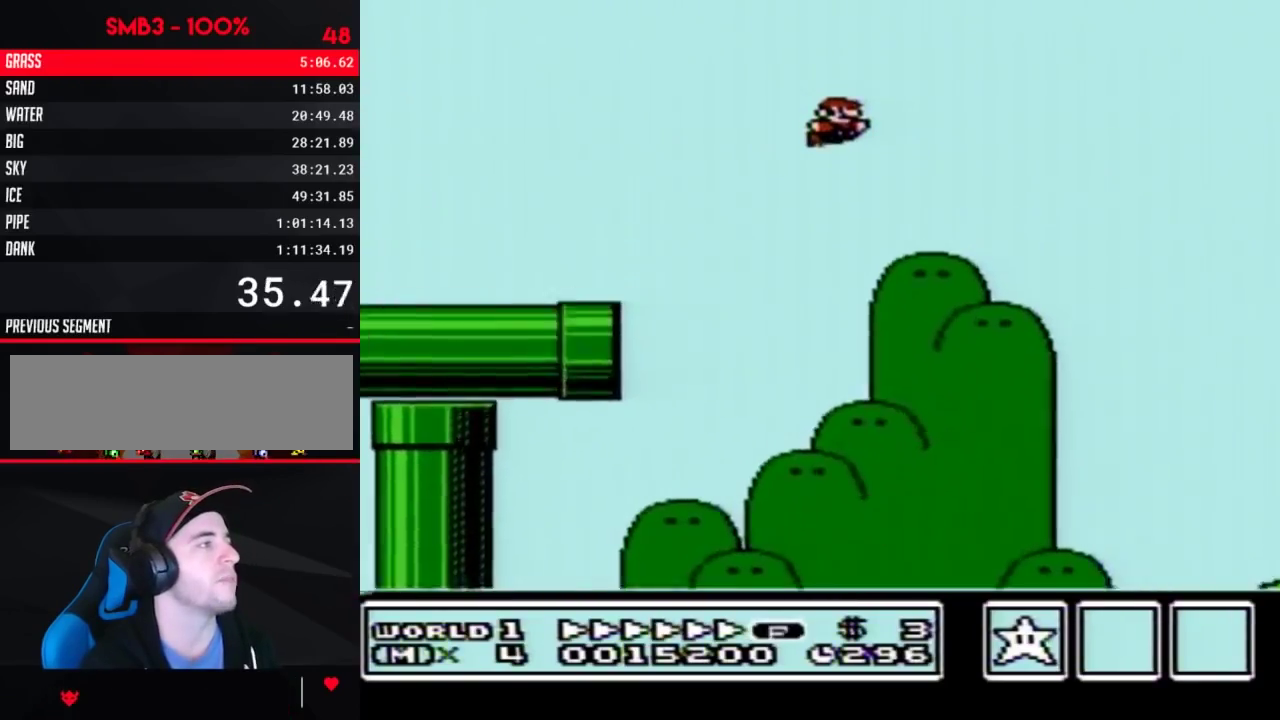
{"buttons": ["B", "DPAD_RIGHT"], "events": []}
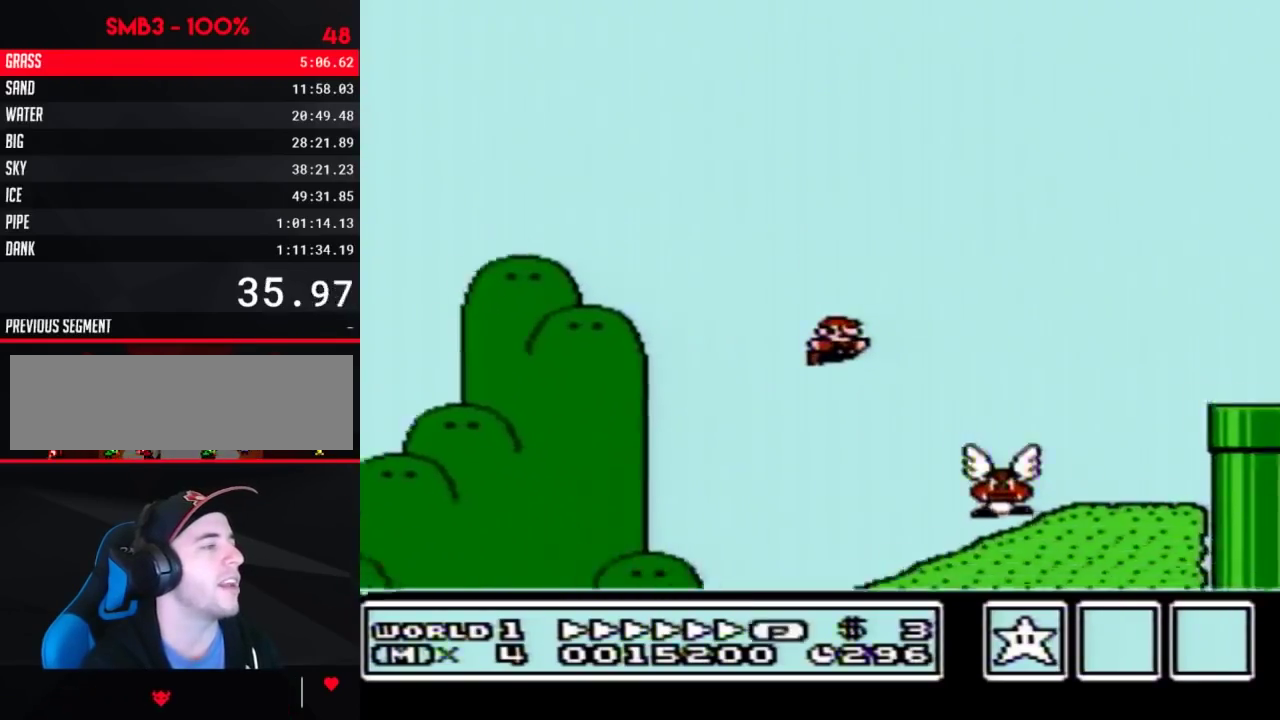
{"buttons": ["B", "DPAD_RIGHT"], "events": [[33, "A", "down"], [300, "A", "up"]]}
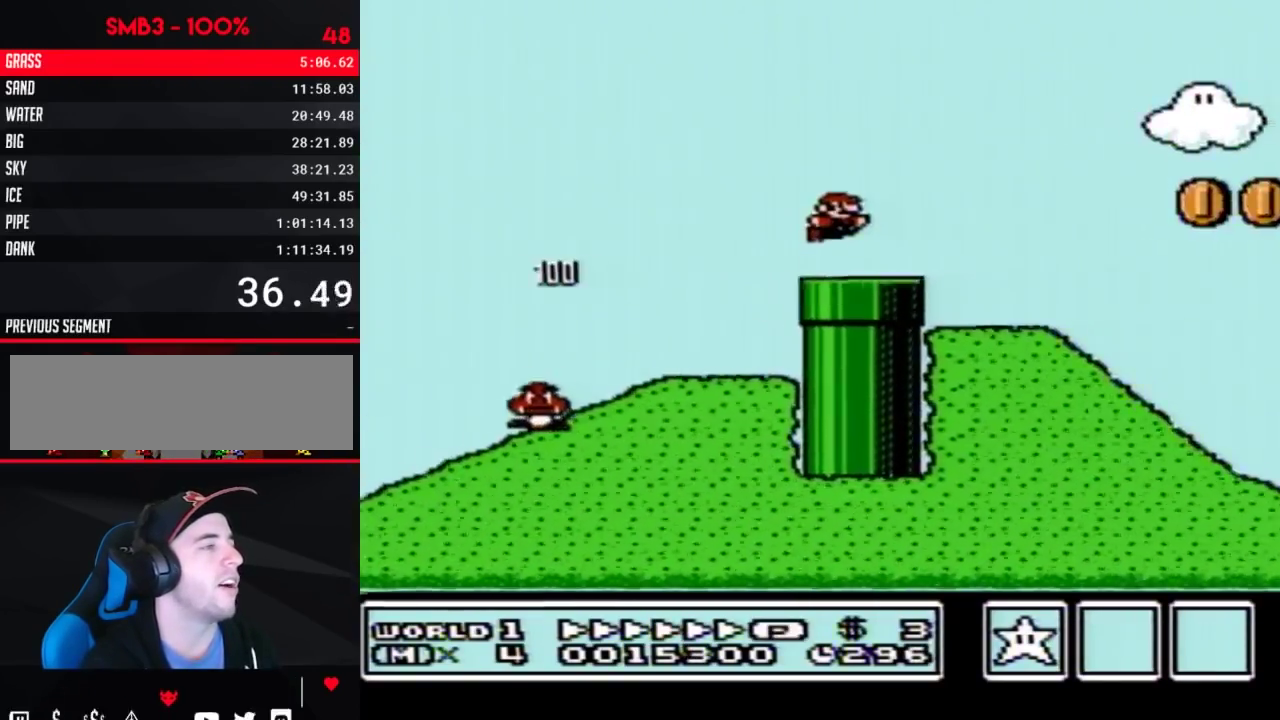
{"buttons": ["B", "DPAD_RIGHT"], "events": []}